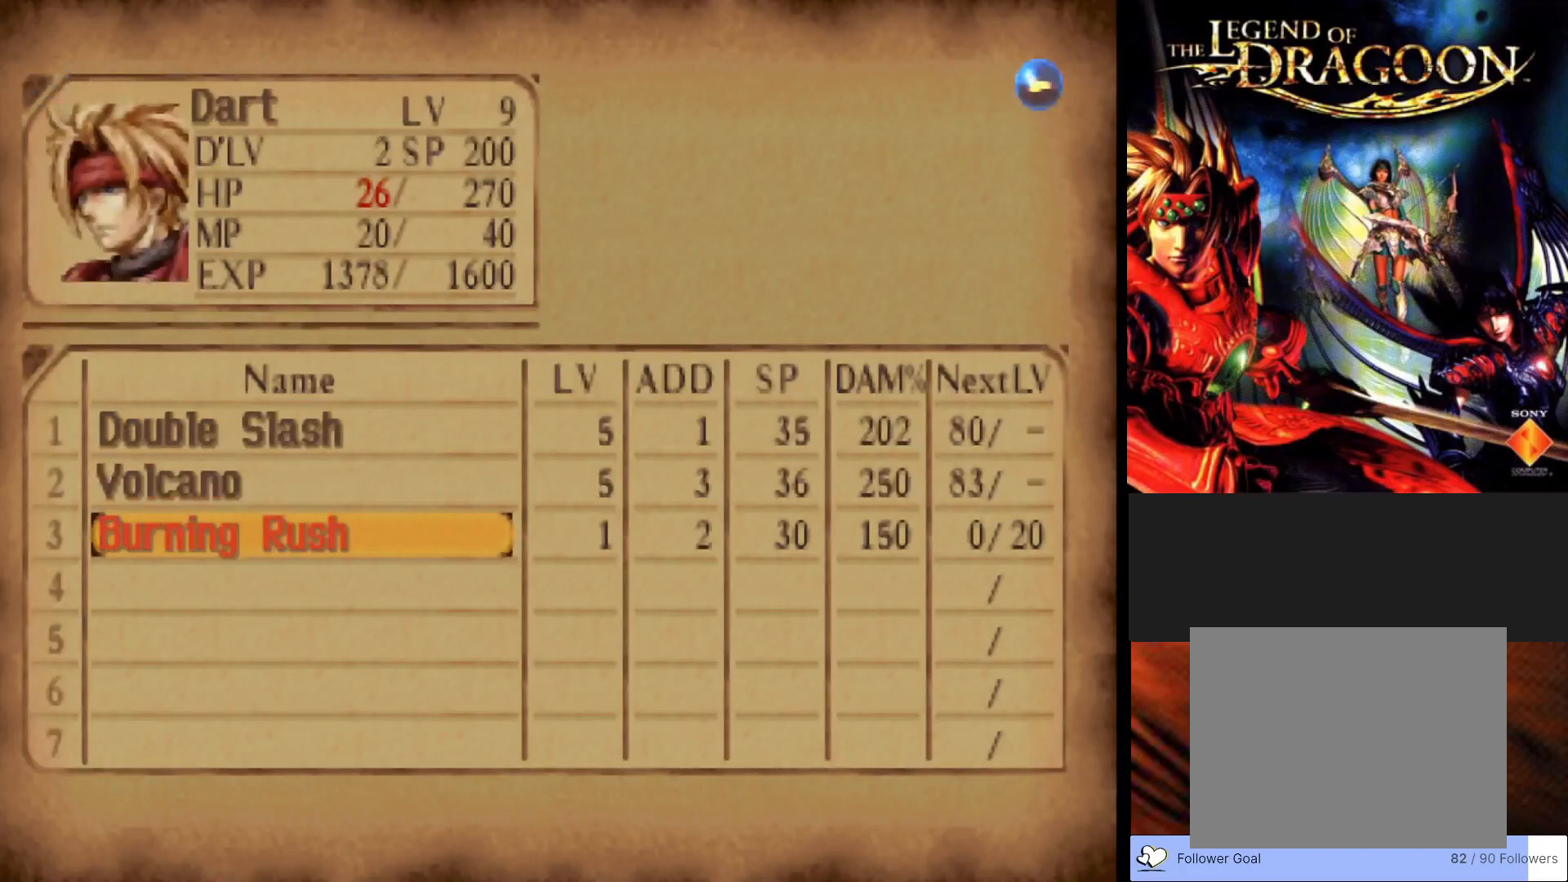
Gameplay with a controller (PlayStation layout); each line is a JSON object with the inputs held at the frame after it. "events" lists button and stick changes between this image and that frame as [ms after this image, input, new state], when the widget could be followed in between. Not read: right_stick.
{"buttons": [], "left_stick": "center", "events": [[183, "CIRCLE", "down"], [300, "CIRCLE", "up"]]}
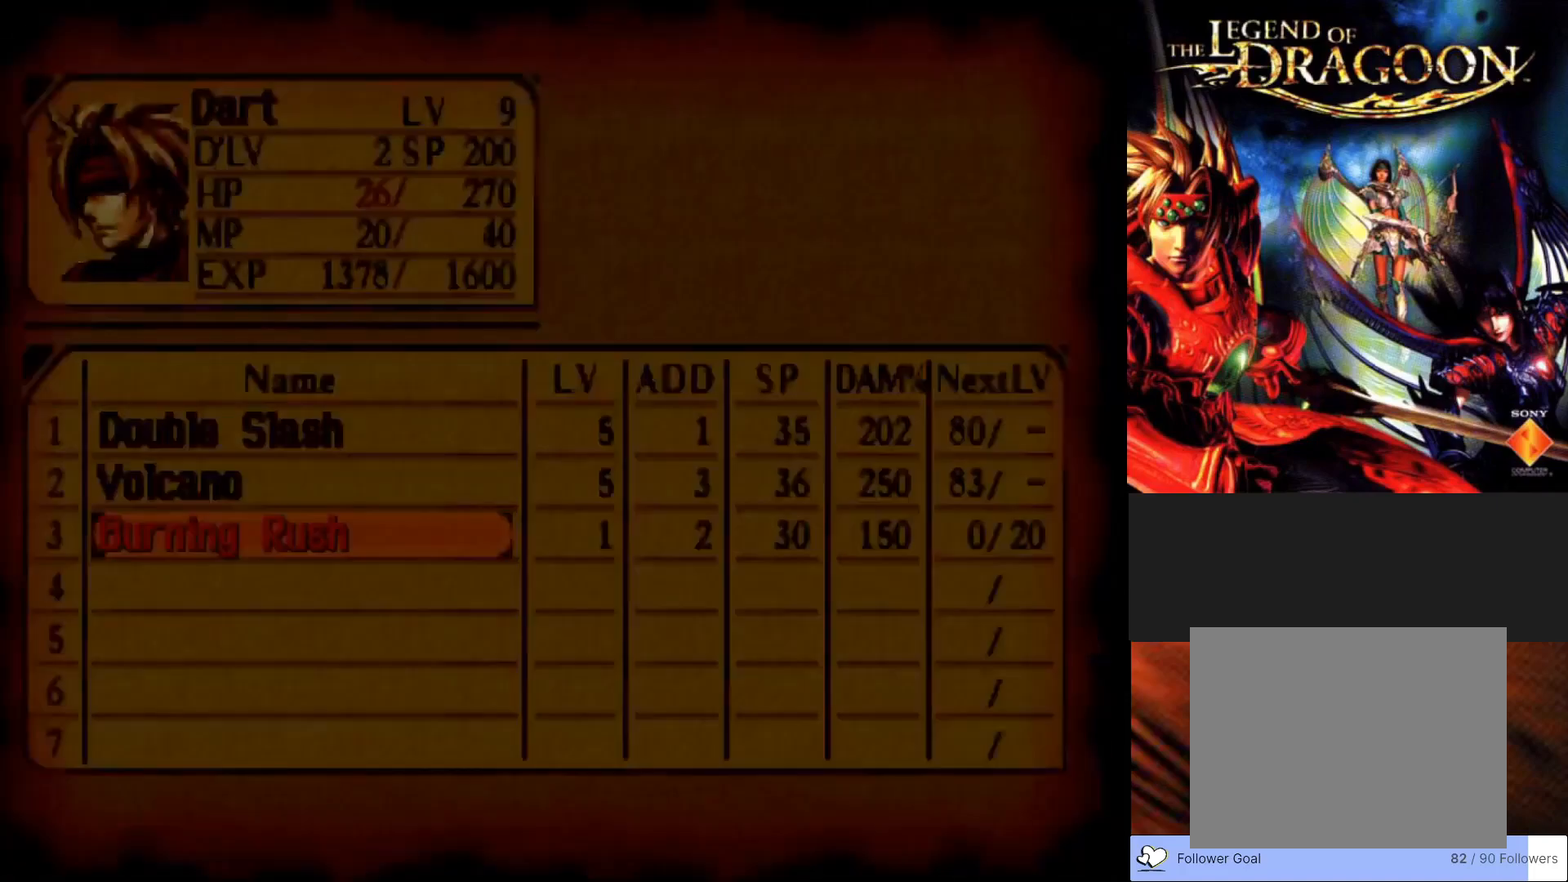
{"buttons": [], "left_stick": "center", "events": []}
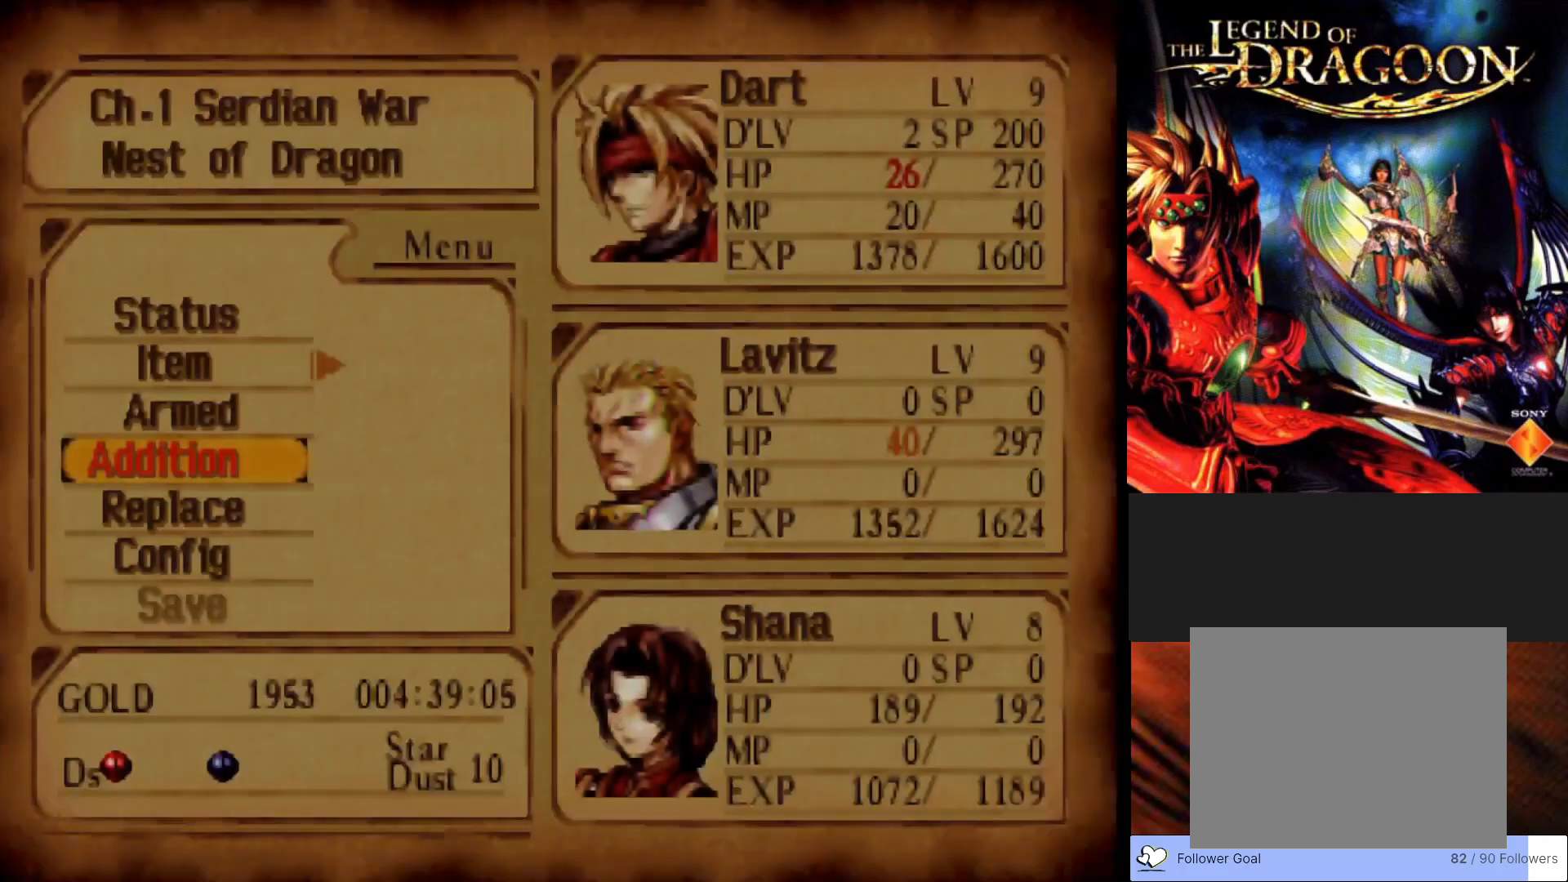
{"buttons": [], "left_stick": "center", "events": []}
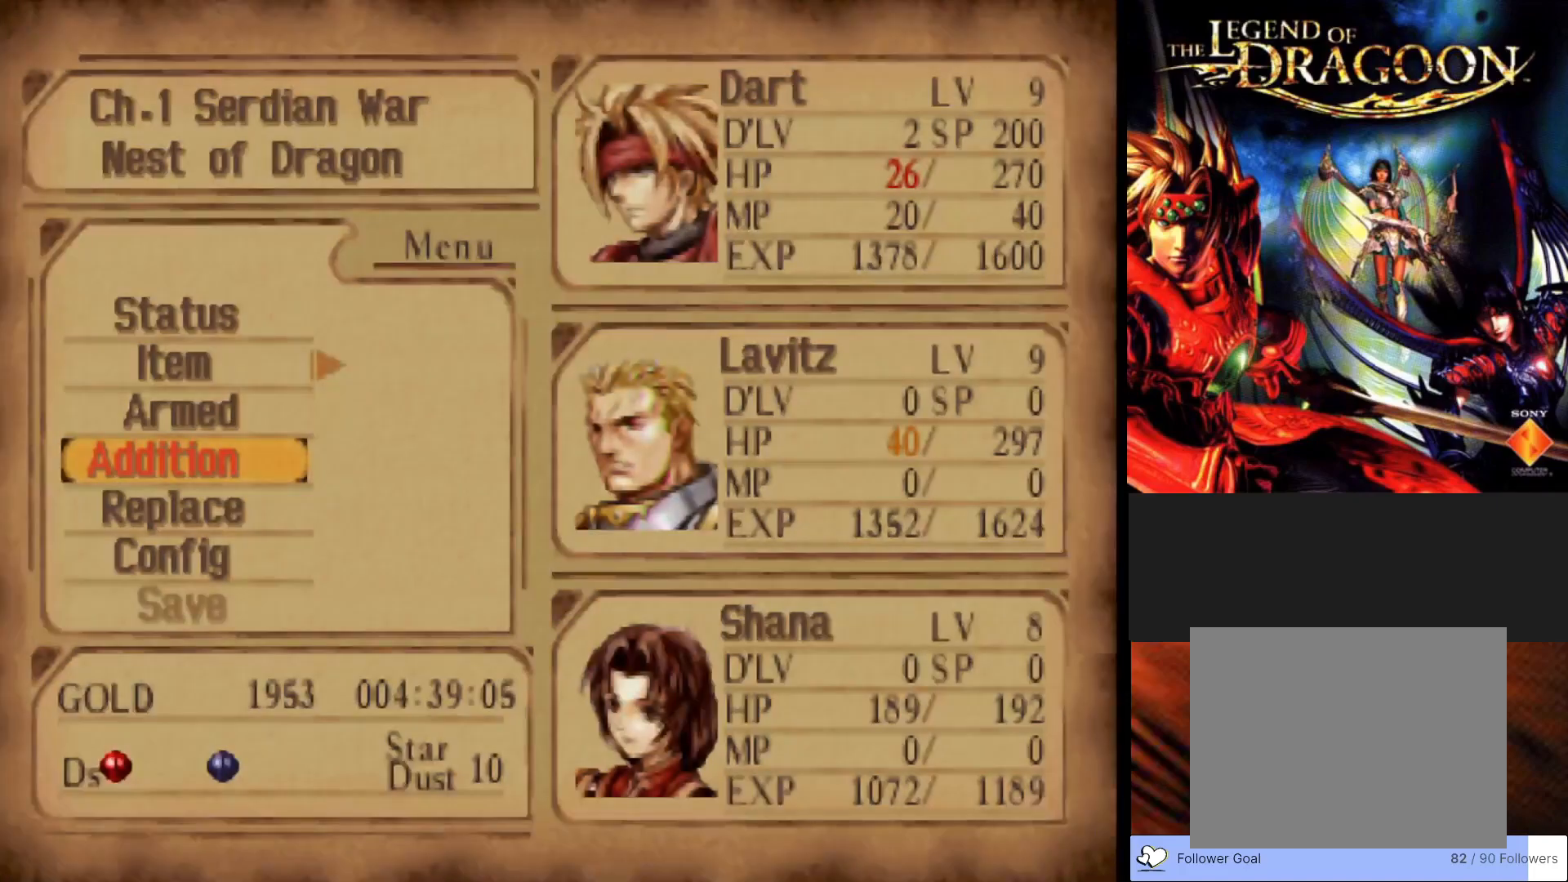
{"buttons": ["CIRCLE"], "left_stick": "center", "events": [[483, "CIRCLE", "down"]]}
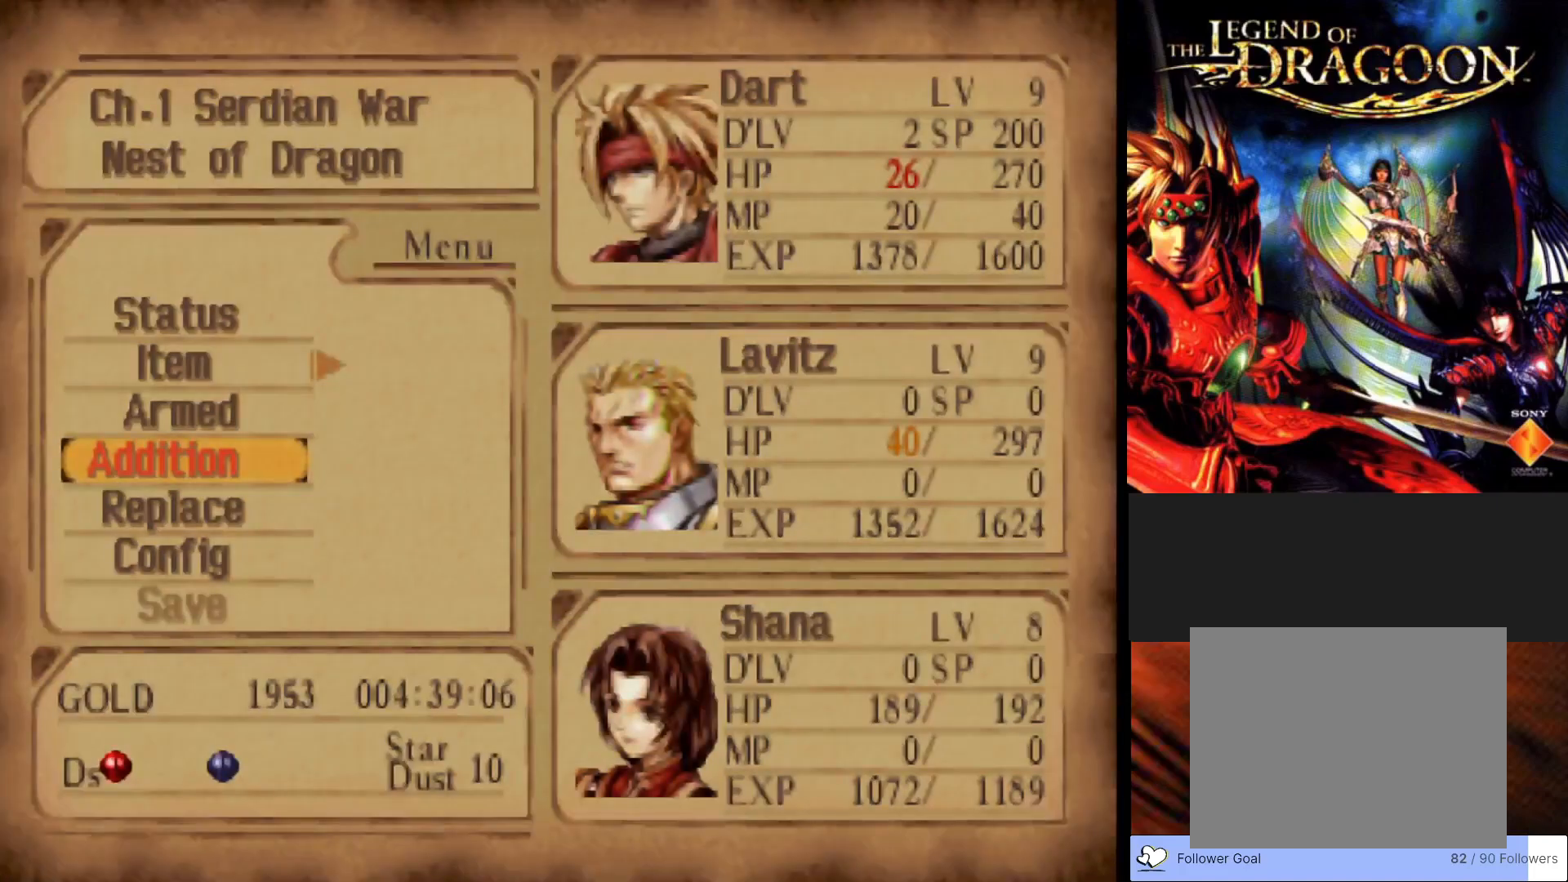
{"buttons": [], "left_stick": "center", "events": [[117, "CIRCLE", "up"]]}
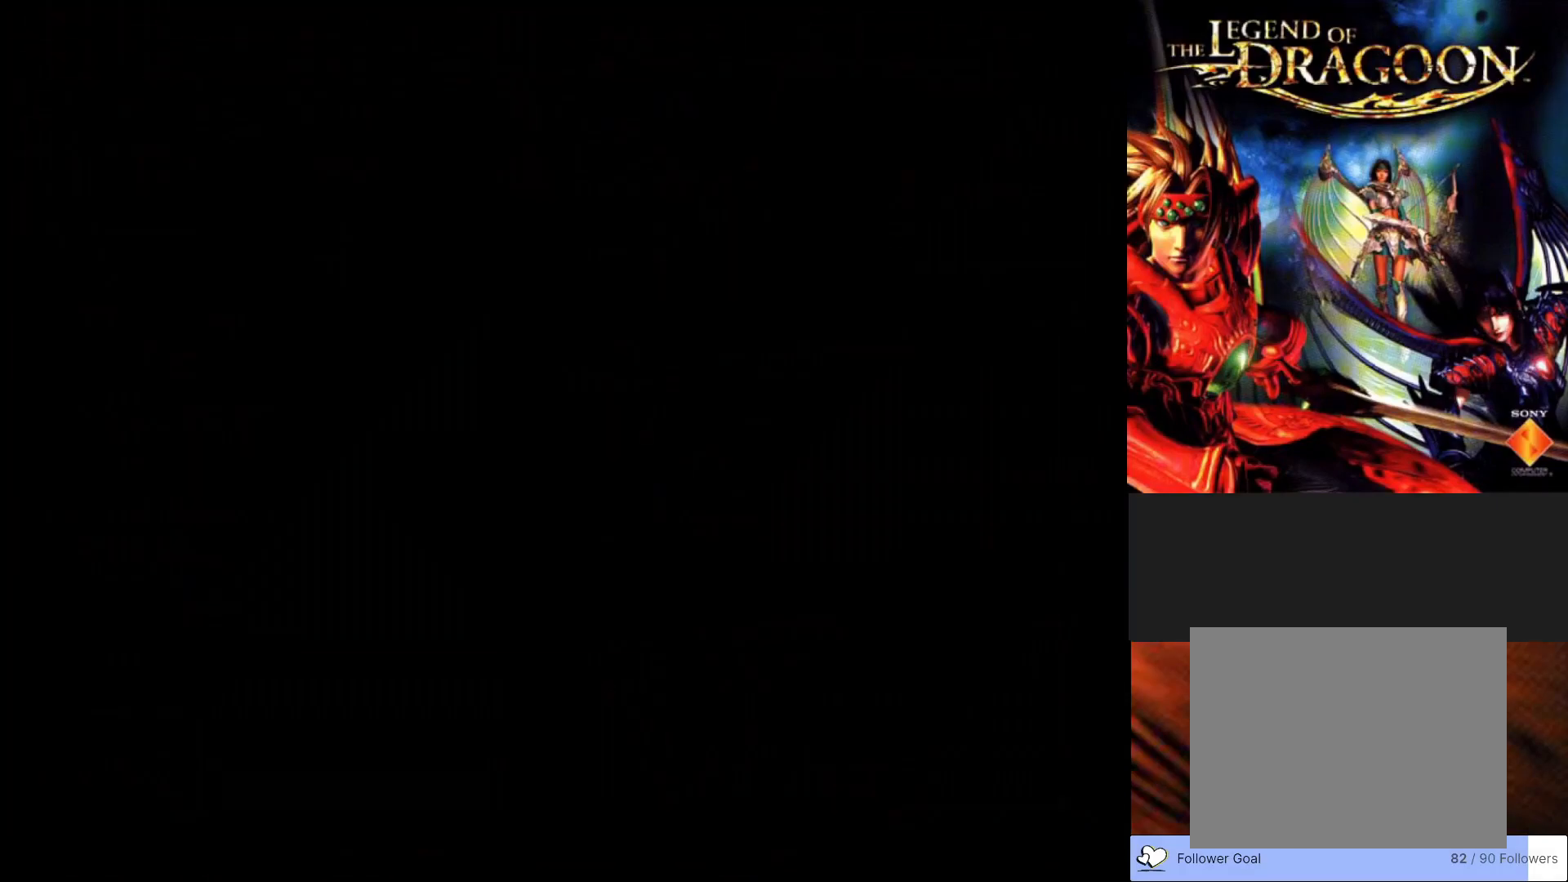
{"buttons": ["CIRCLE"], "left_stick": "up", "events": [[167, "left_stick", "up"], [233, "CIRCLE", "down"]]}
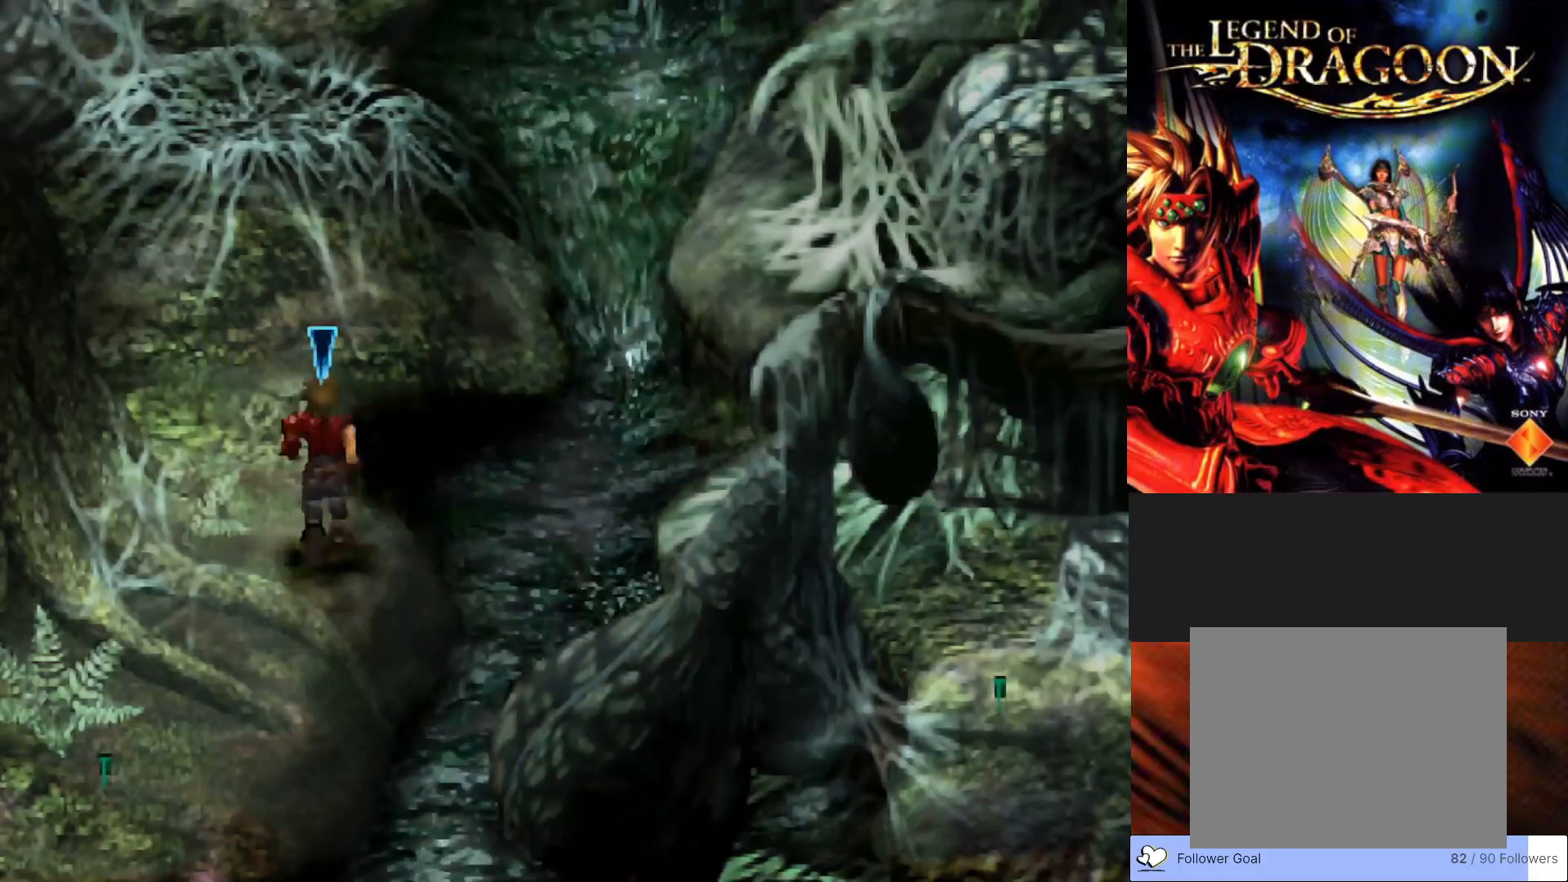
{"buttons": ["CIRCLE"], "left_stick": "up", "events": []}
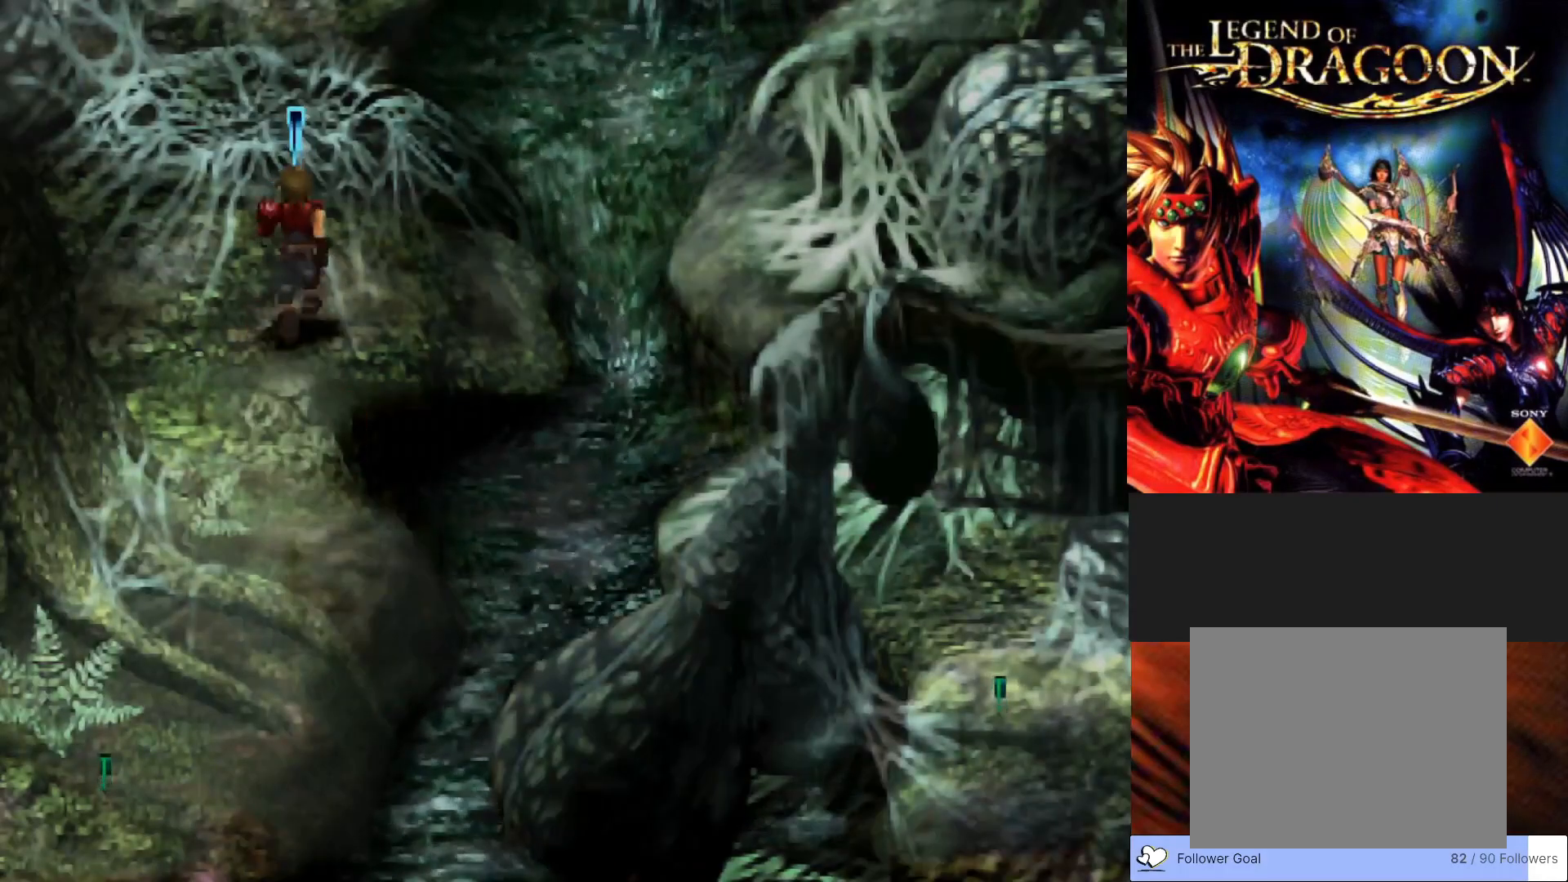
{"buttons": ["CIRCLE"], "left_stick": "up", "events": []}
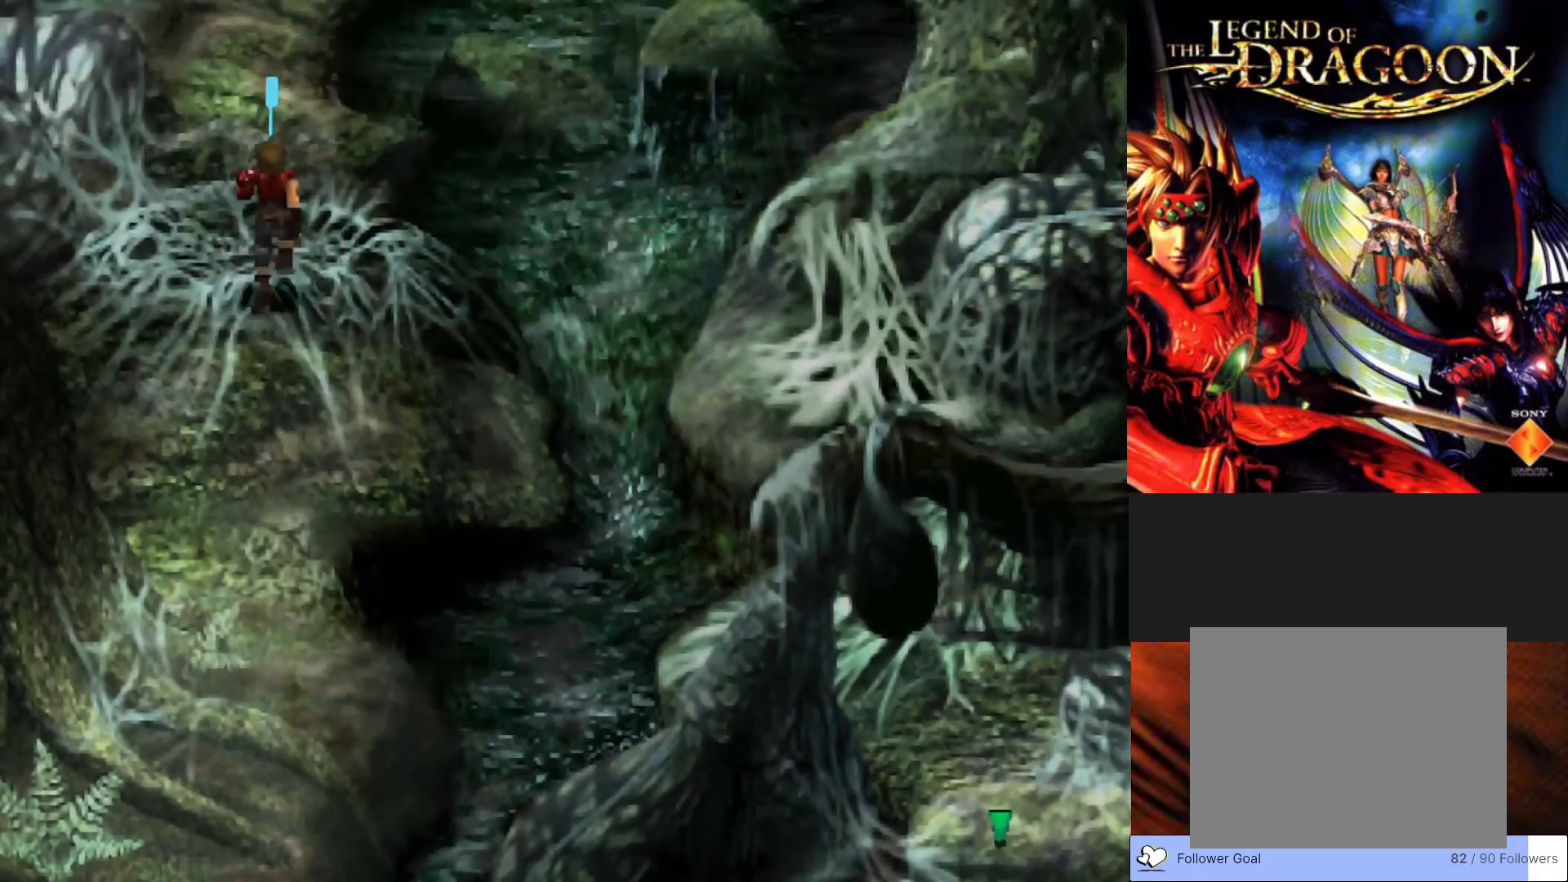
{"buttons": ["CIRCLE"], "left_stick": "up", "events": []}
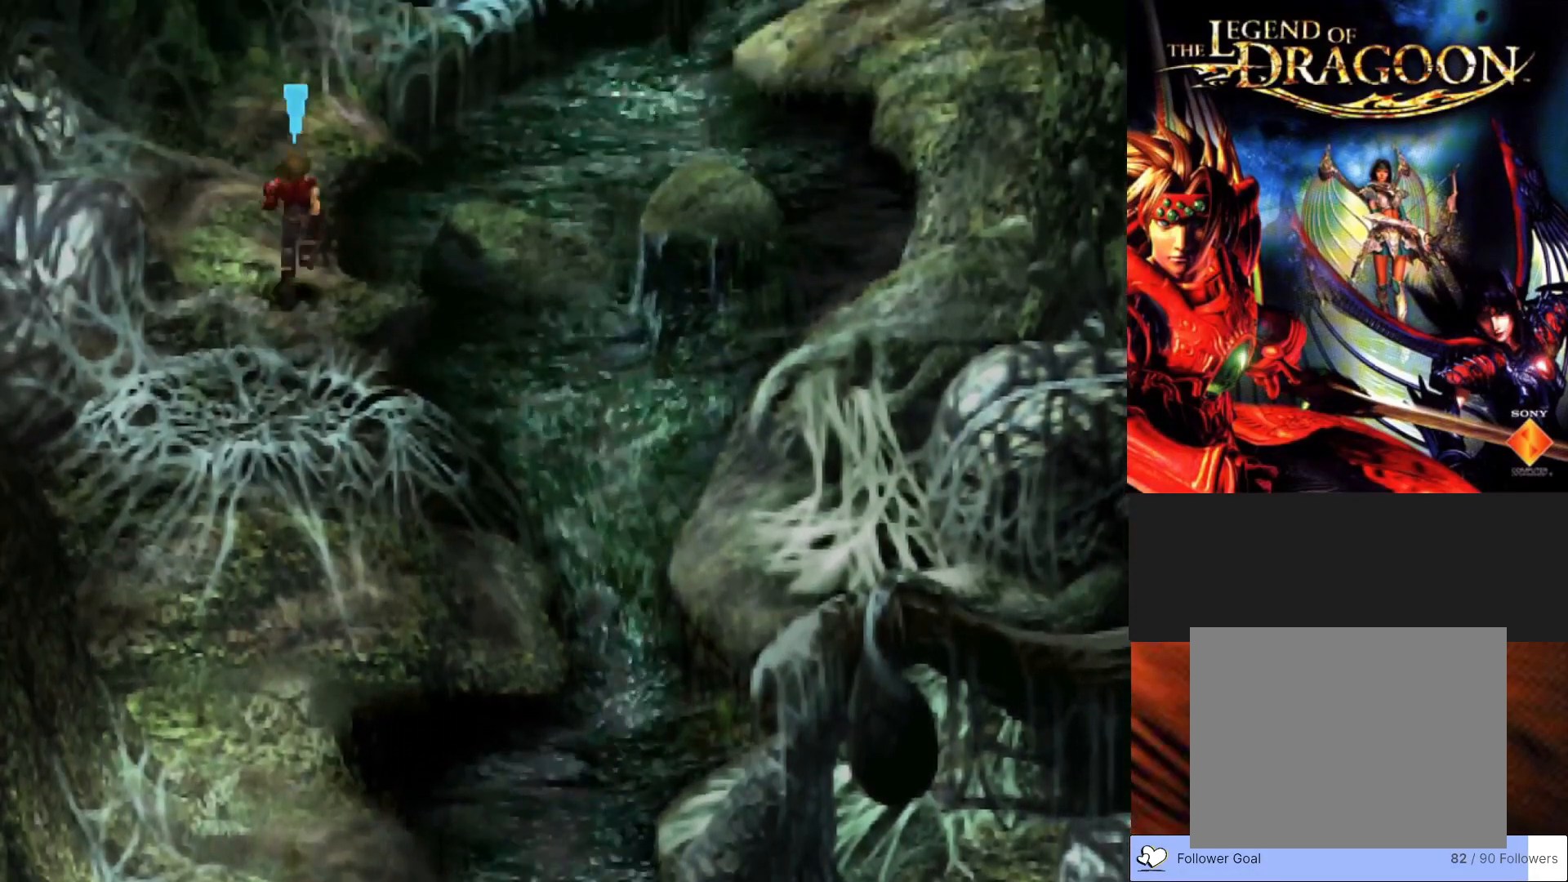
{"buttons": ["CIRCLE"], "left_stick": "up", "events": []}
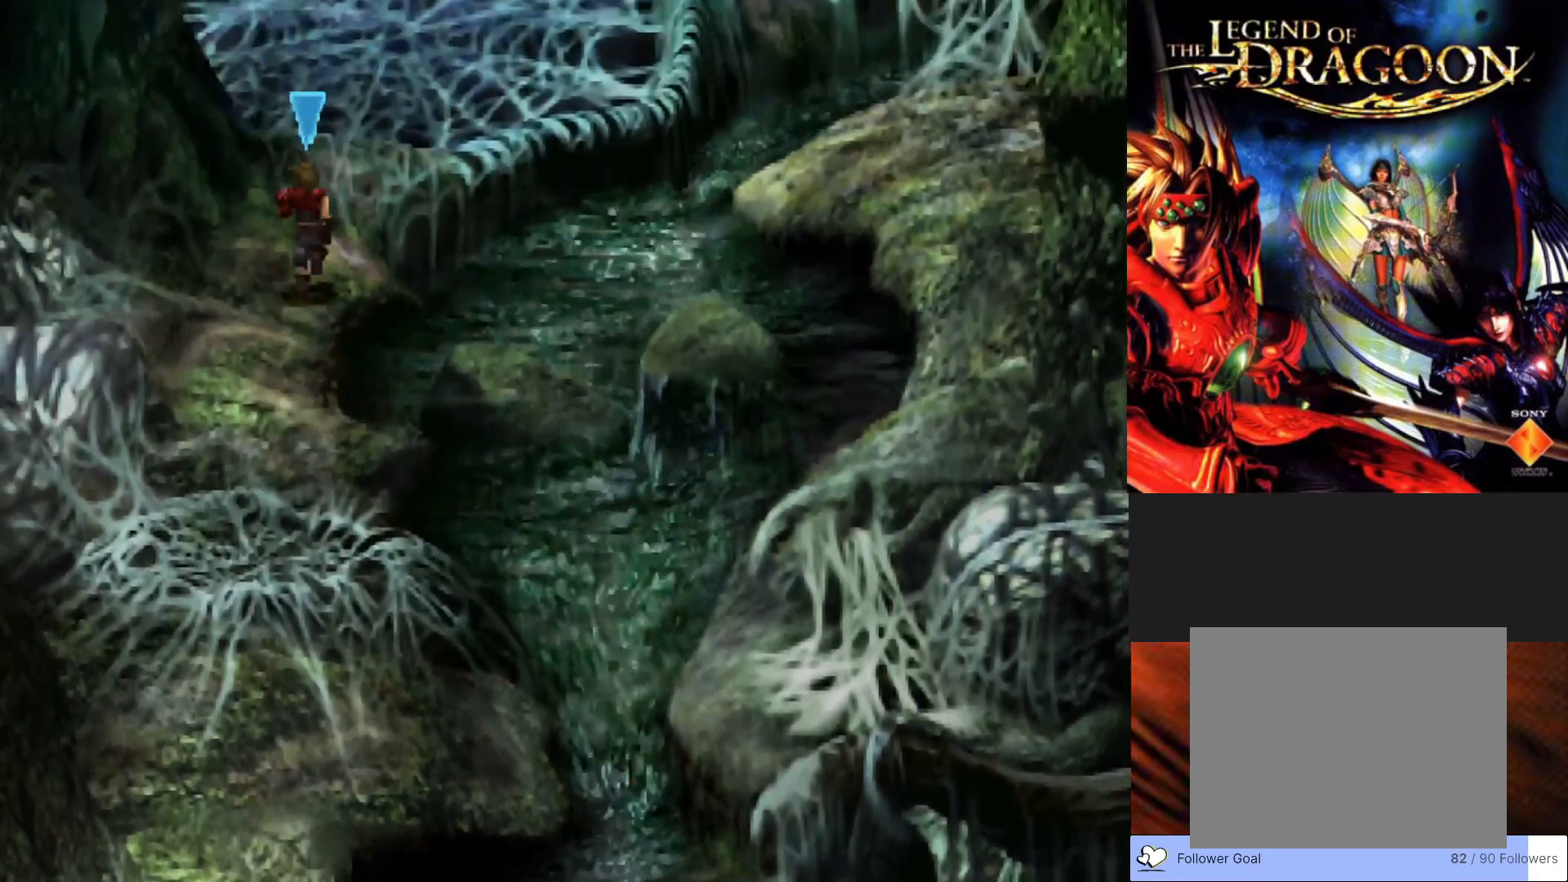
{"buttons": [], "left_stick": "down", "events": [[67, "CIRCLE", "up"], [83, "left_stick", "center"], [450, "left_stick", "down"]]}
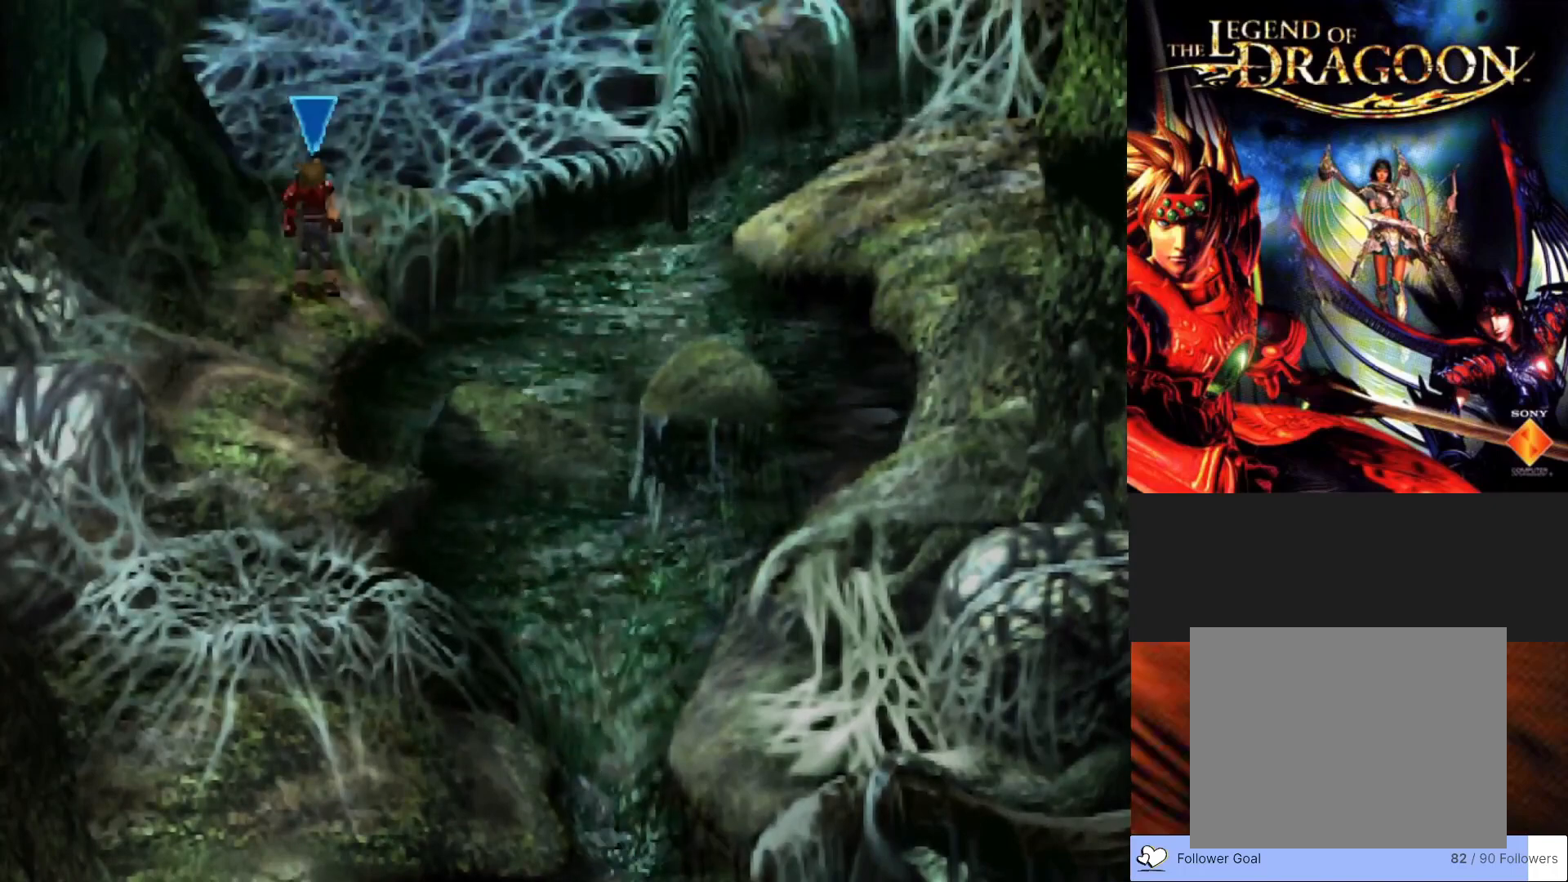
{"buttons": [], "left_stick": "center", "events": [[233, "left_stick", "center"]]}
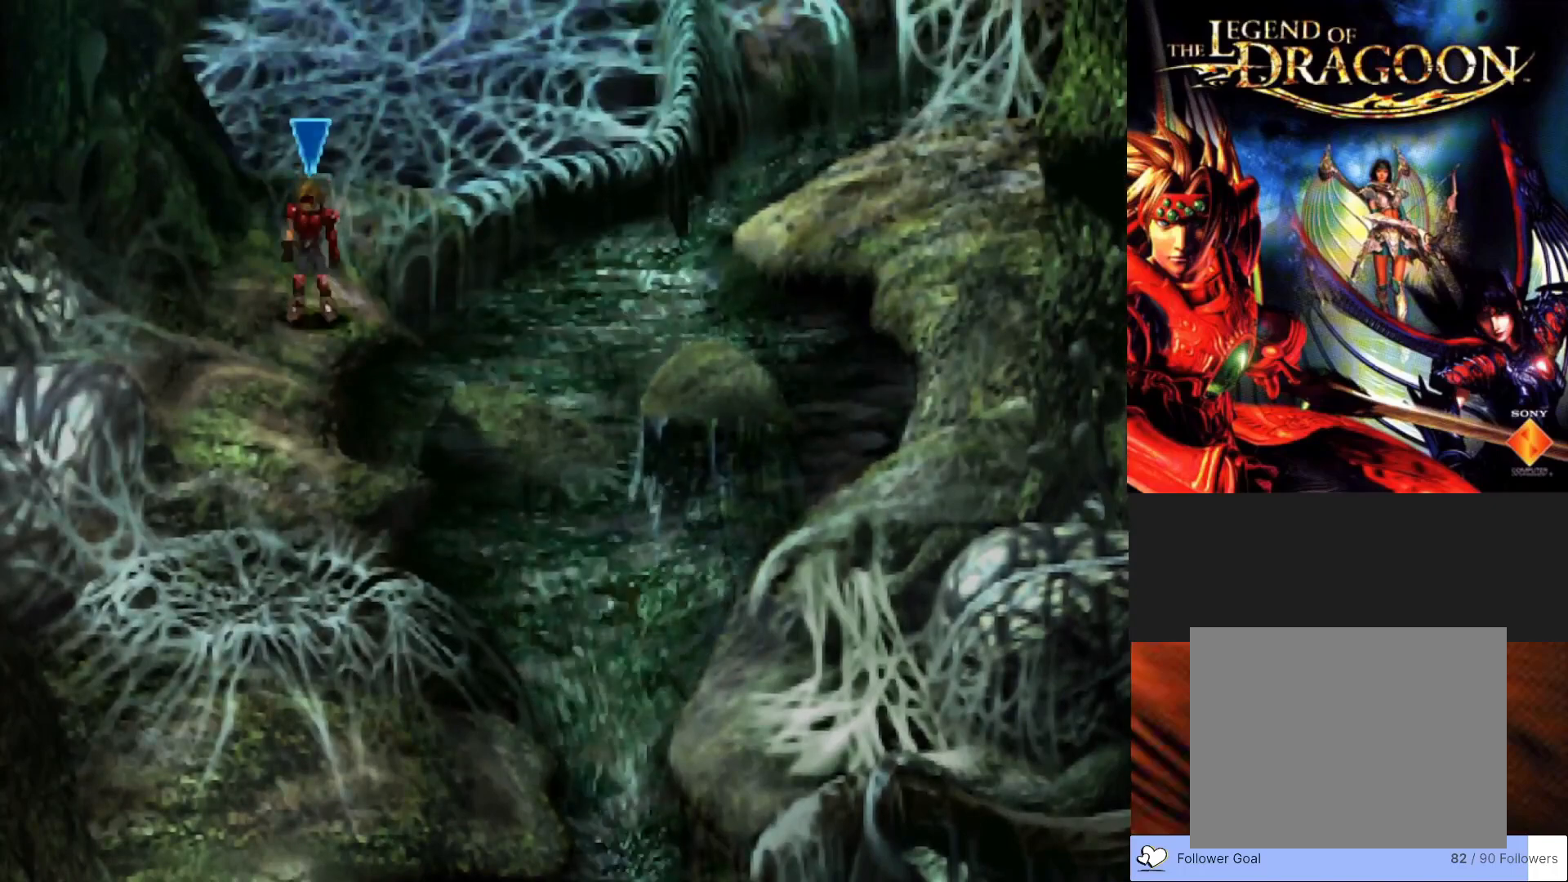
{"buttons": [], "left_stick": "center", "events": []}
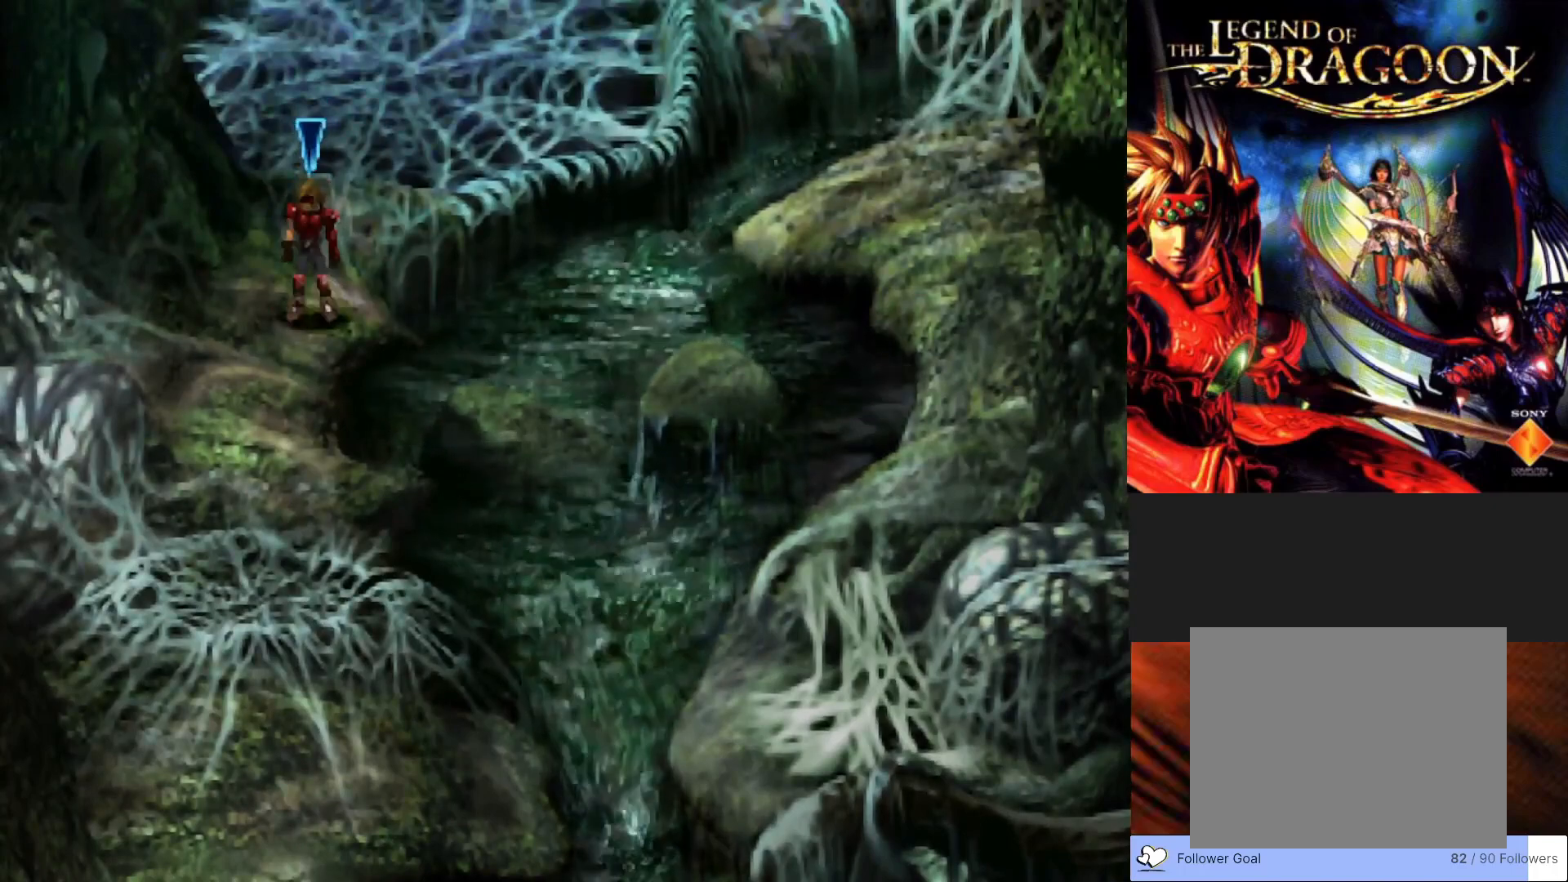
{"buttons": [], "left_stick": "center", "events": []}
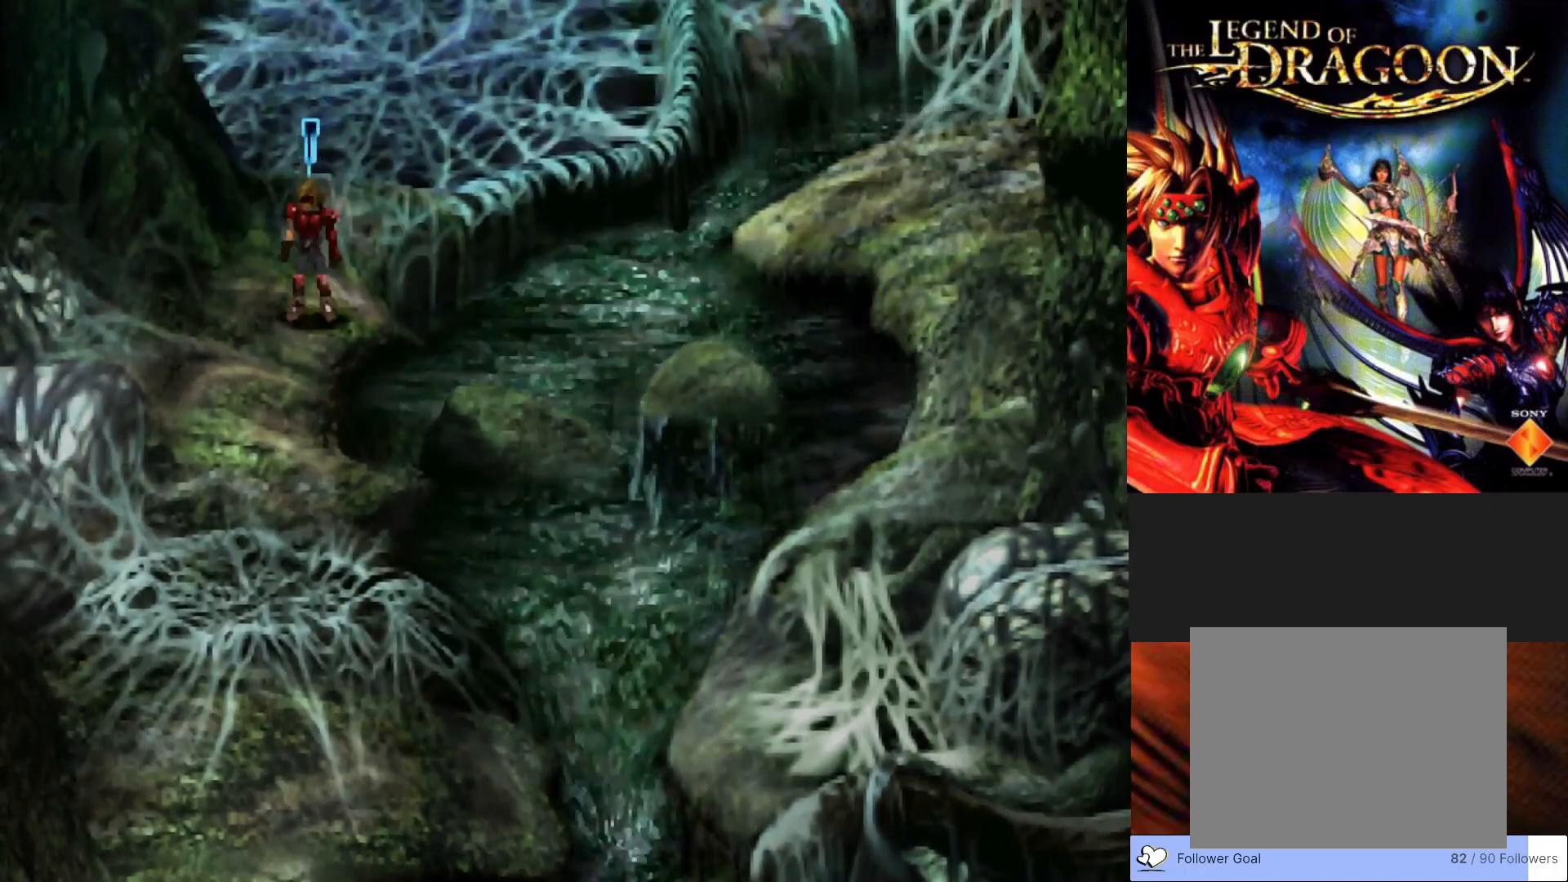
{"buttons": [], "left_stick": "center", "events": []}
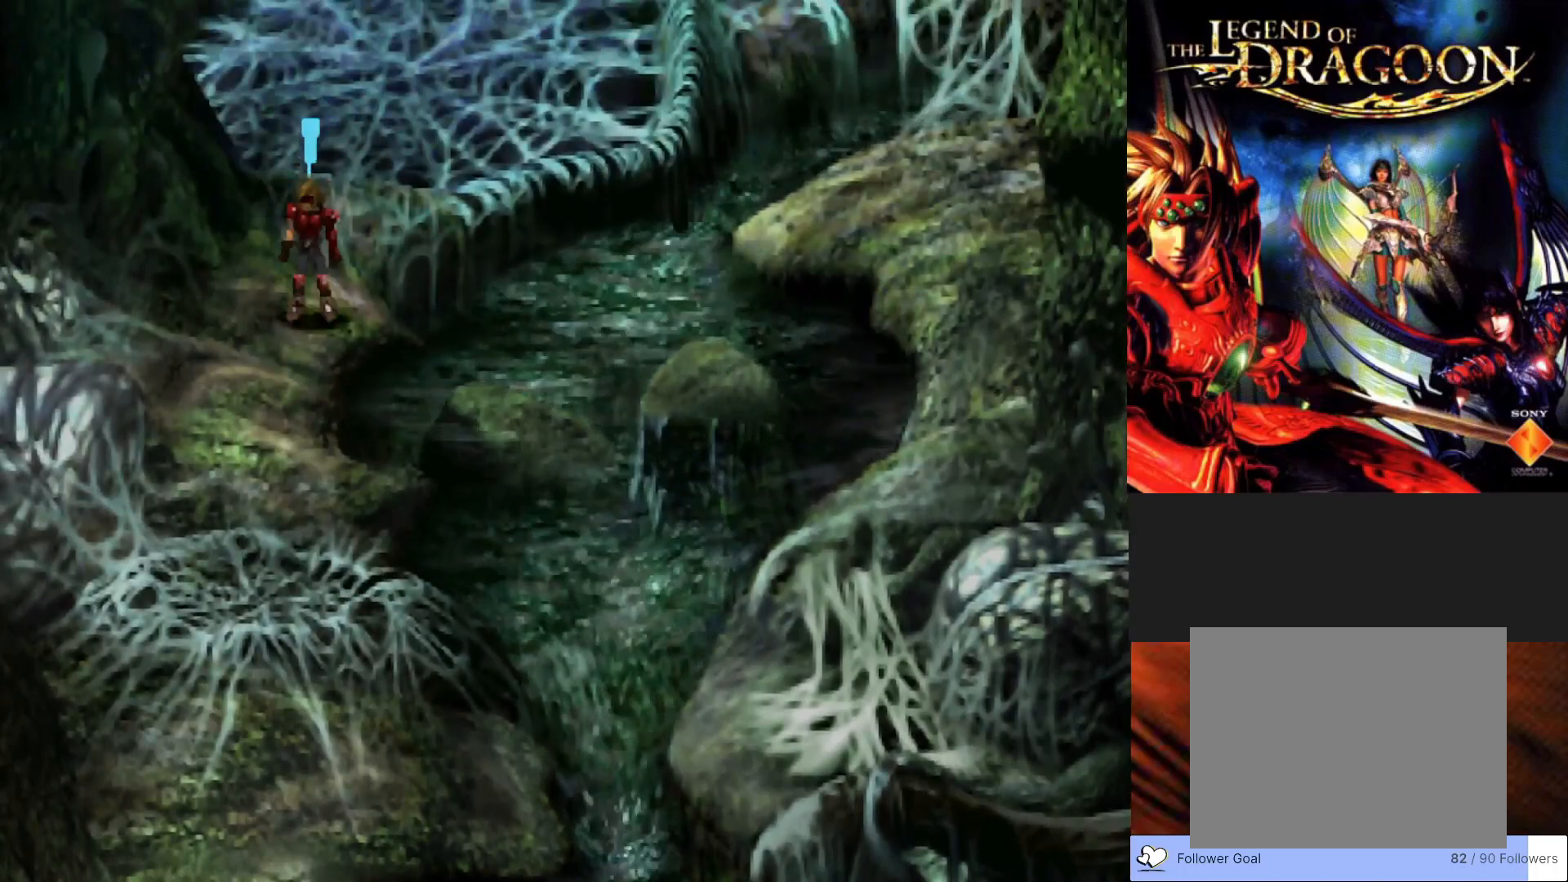
{"buttons": [], "left_stick": "center", "events": []}
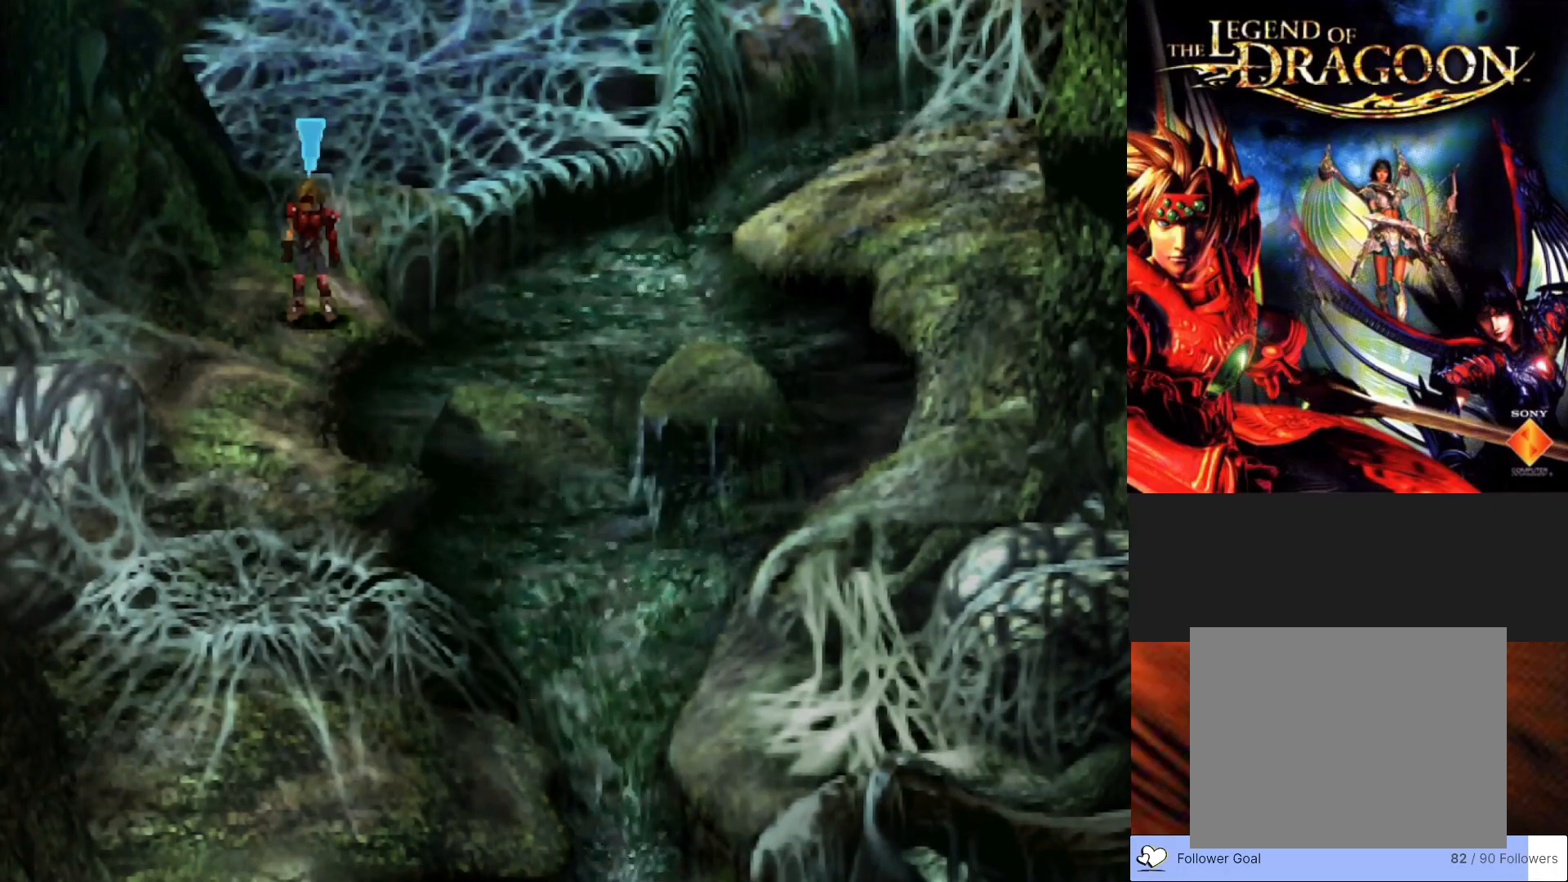
{"buttons": [], "left_stick": "center", "events": []}
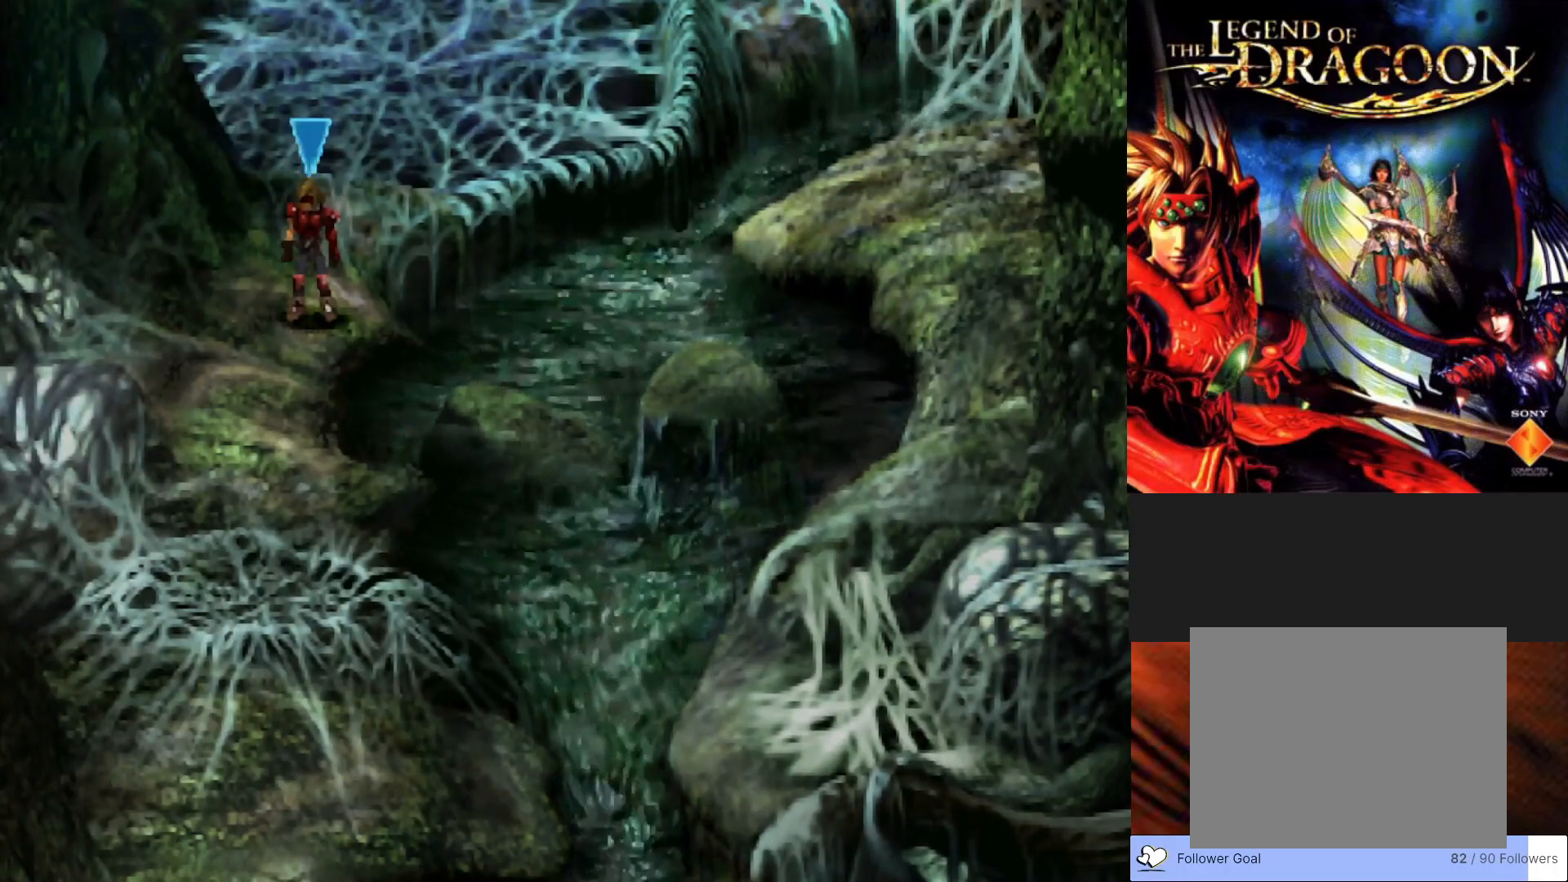
{"buttons": [], "left_stick": "down", "events": [[483, "left_stick", "down"]]}
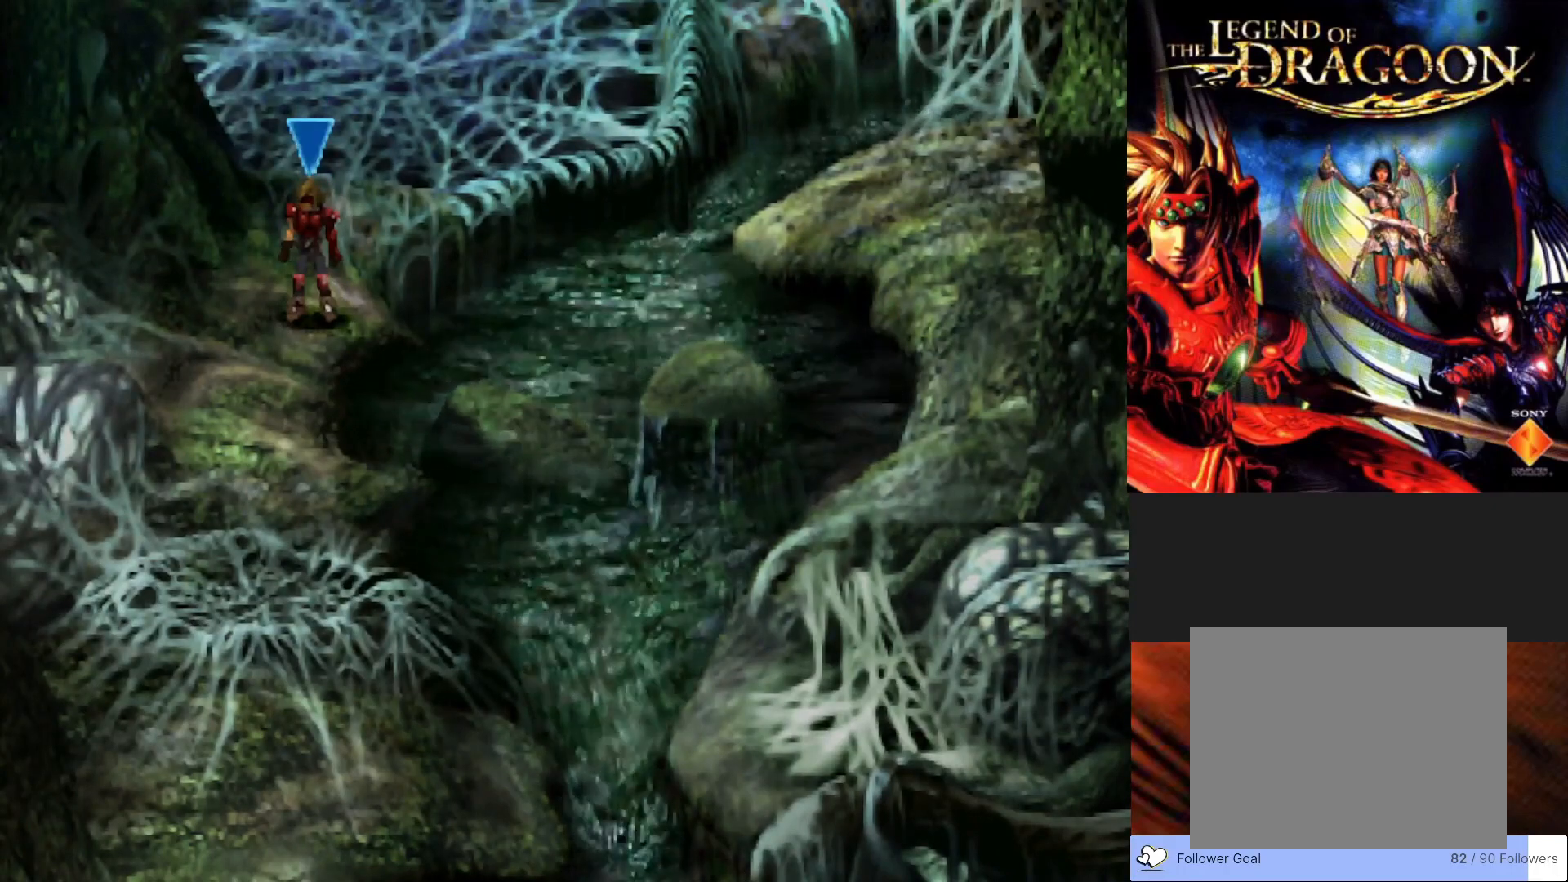
{"buttons": [], "left_stick": "right", "events": [[83, "CIRCLE", "down"], [417, "CIRCLE", "up"], [433, "left_stick", "right"]]}
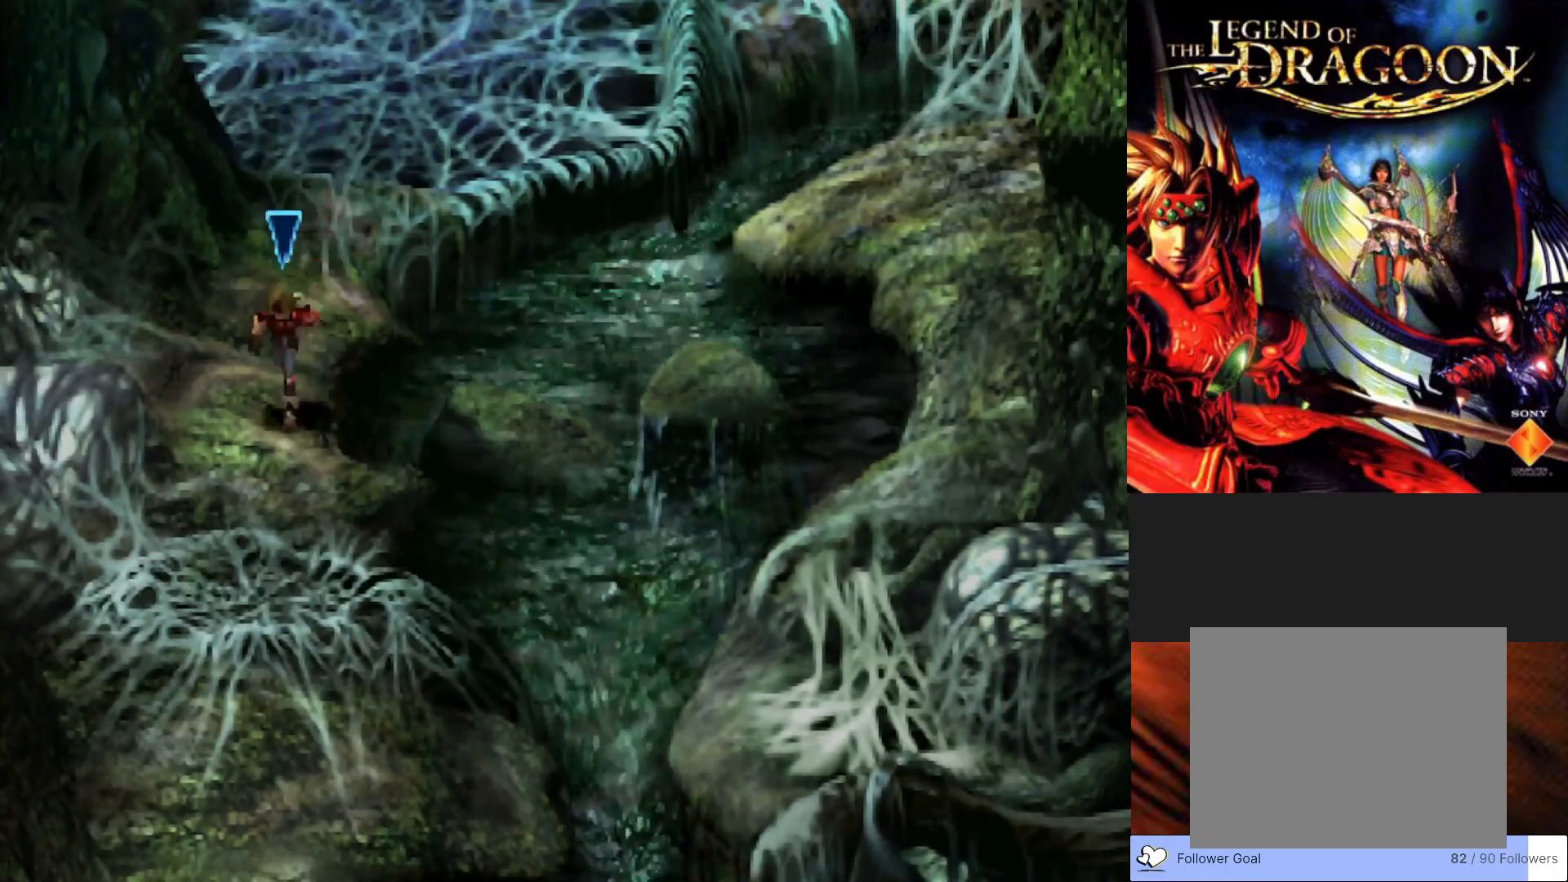
{"buttons": [], "left_stick": "down-right", "events": [[33, "CROSS", "down"], [150, "CROSS", "up"], [283, "CROSS", "down"], [367, "left_stick", "down-right"], [417, "CROSS", "up"]]}
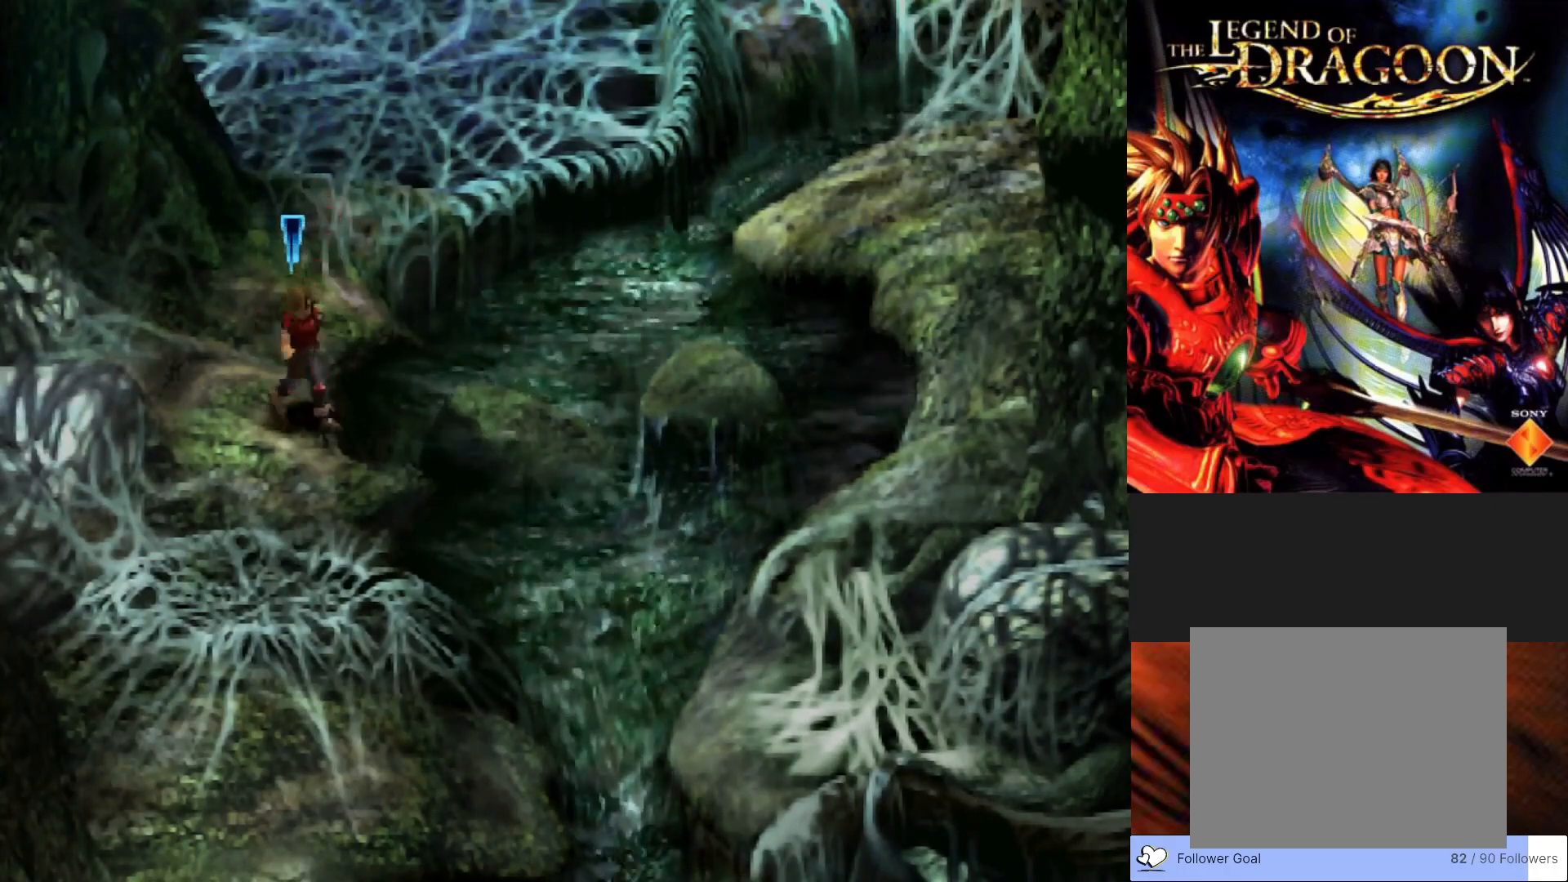
{"buttons": [], "left_stick": "right", "events": [[67, "CROSS", "down"], [150, "left_stick", "right"], [183, "CROSS", "up"], [283, "CROSS", "down"], [400, "CROSS", "up"]]}
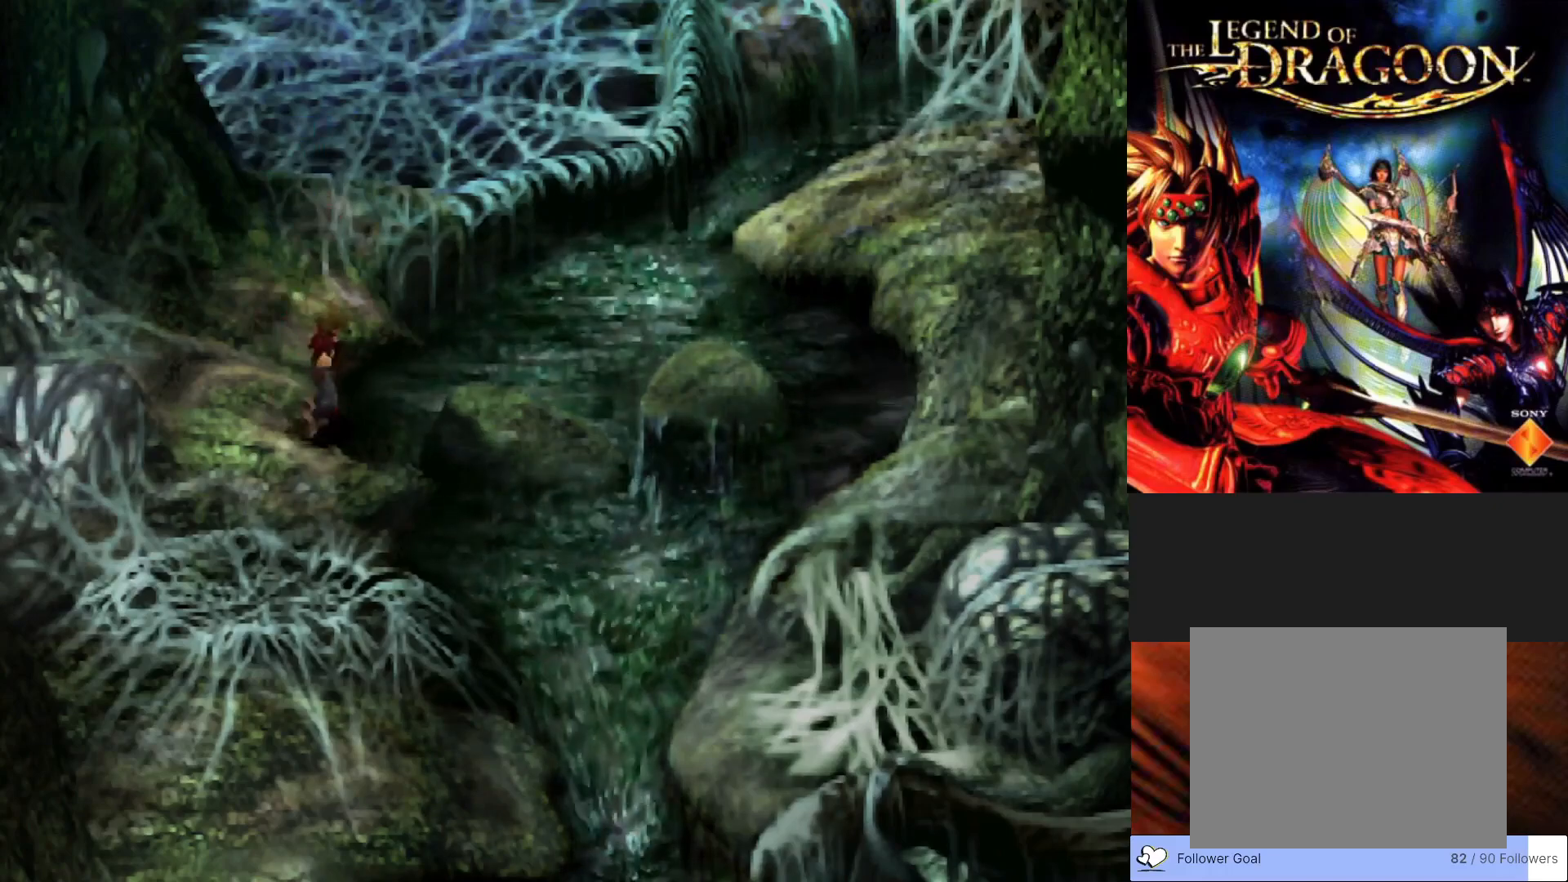
{"buttons": ["CIRCLE"], "left_stick": "right", "events": [[200, "left_stick", "center"], [350, "left_stick", "right"], [450, "CIRCLE", "down"]]}
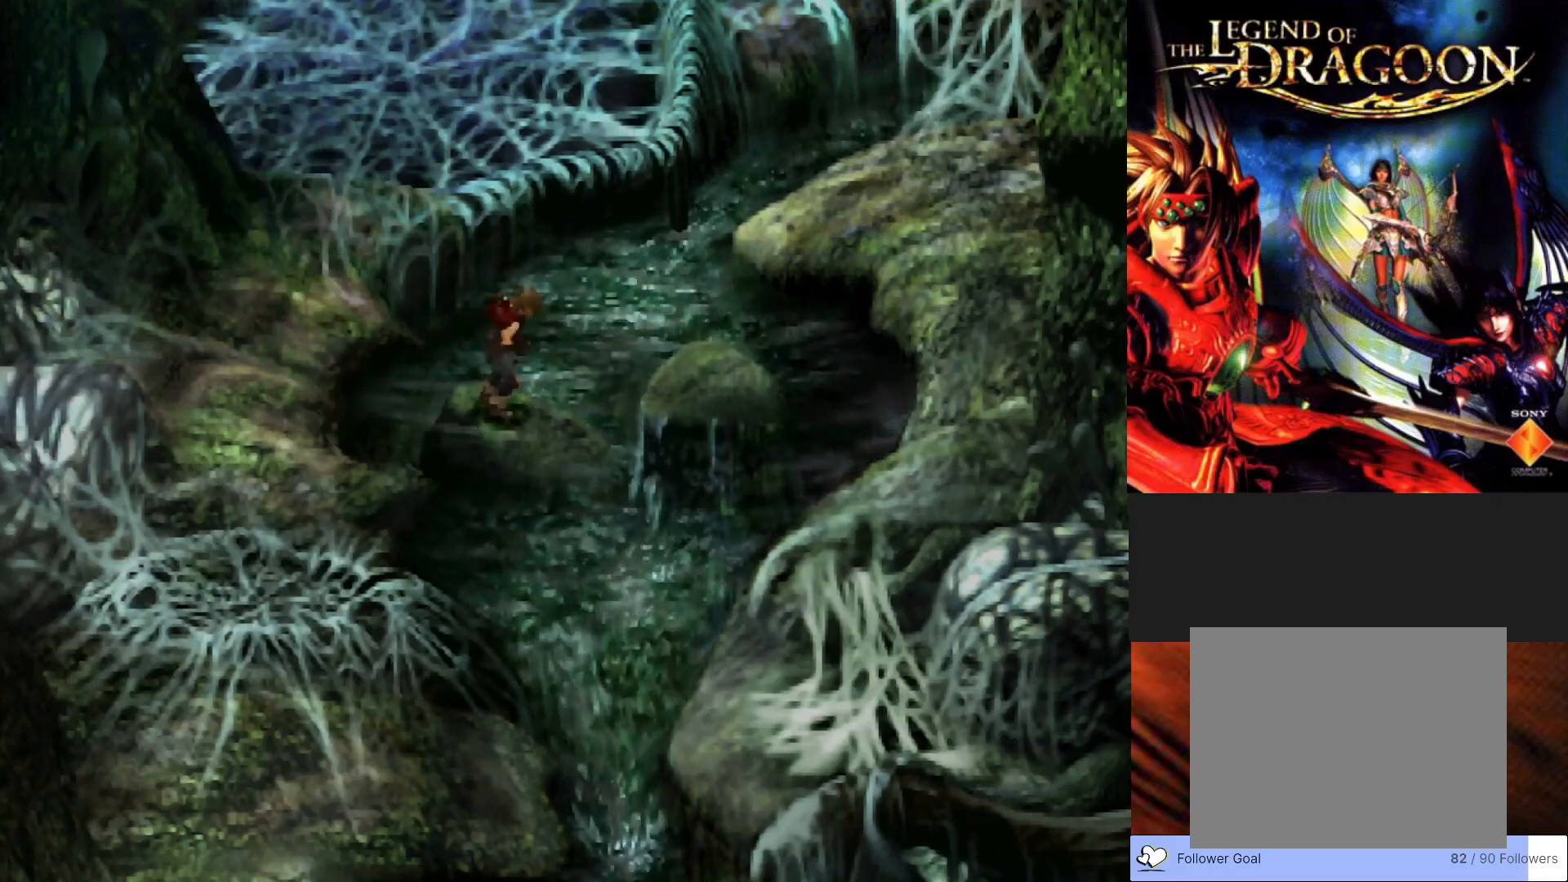
{"buttons": ["CIRCLE"], "left_stick": "right", "events": []}
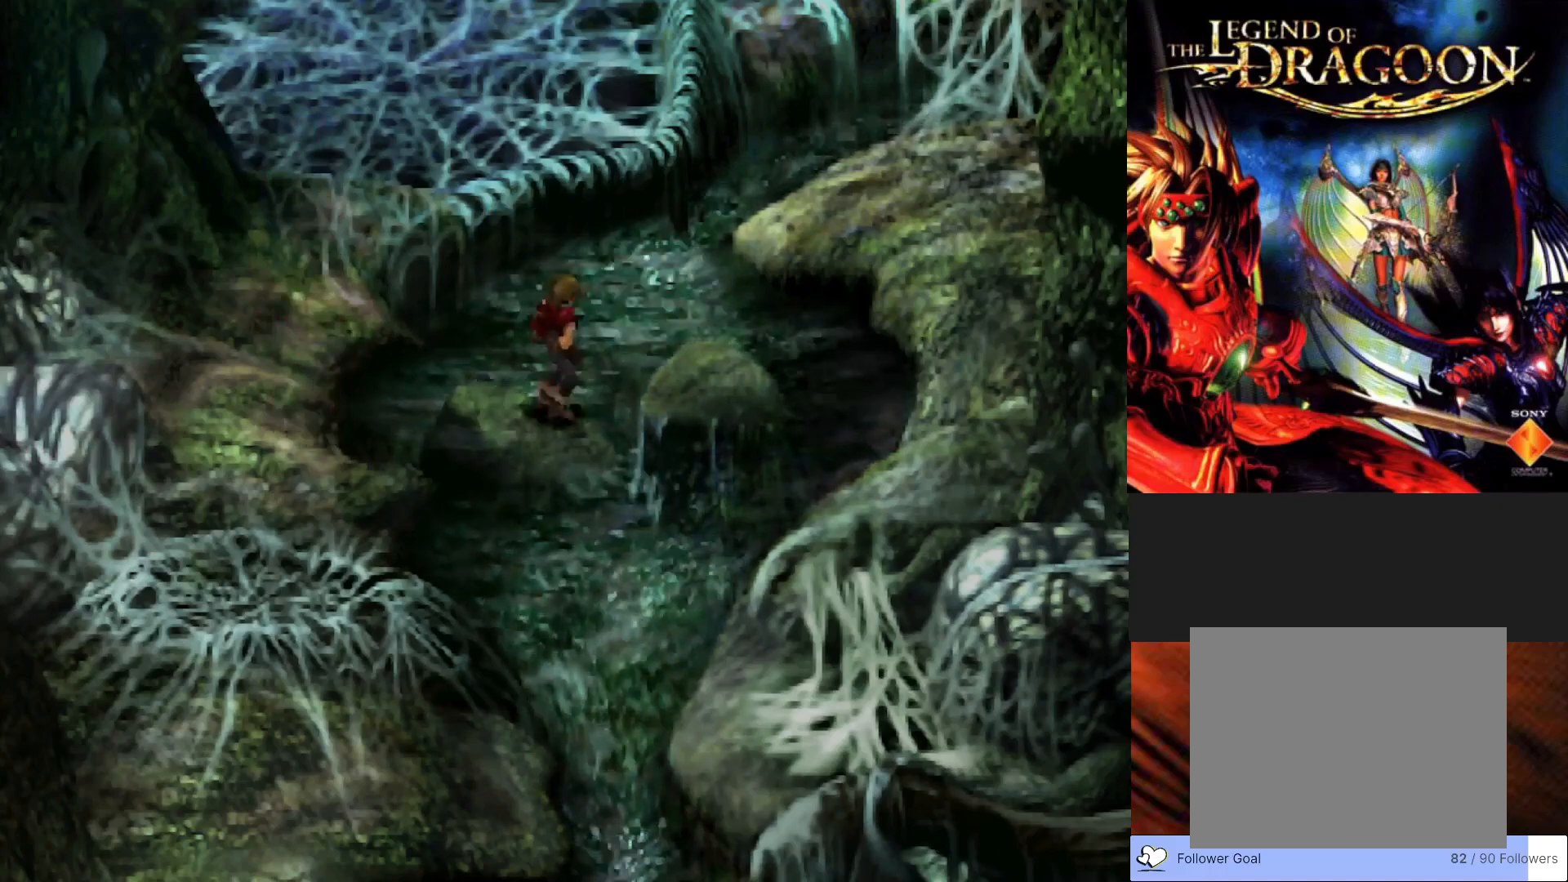
{"buttons": ["CIRCLE"], "left_stick": "right", "events": []}